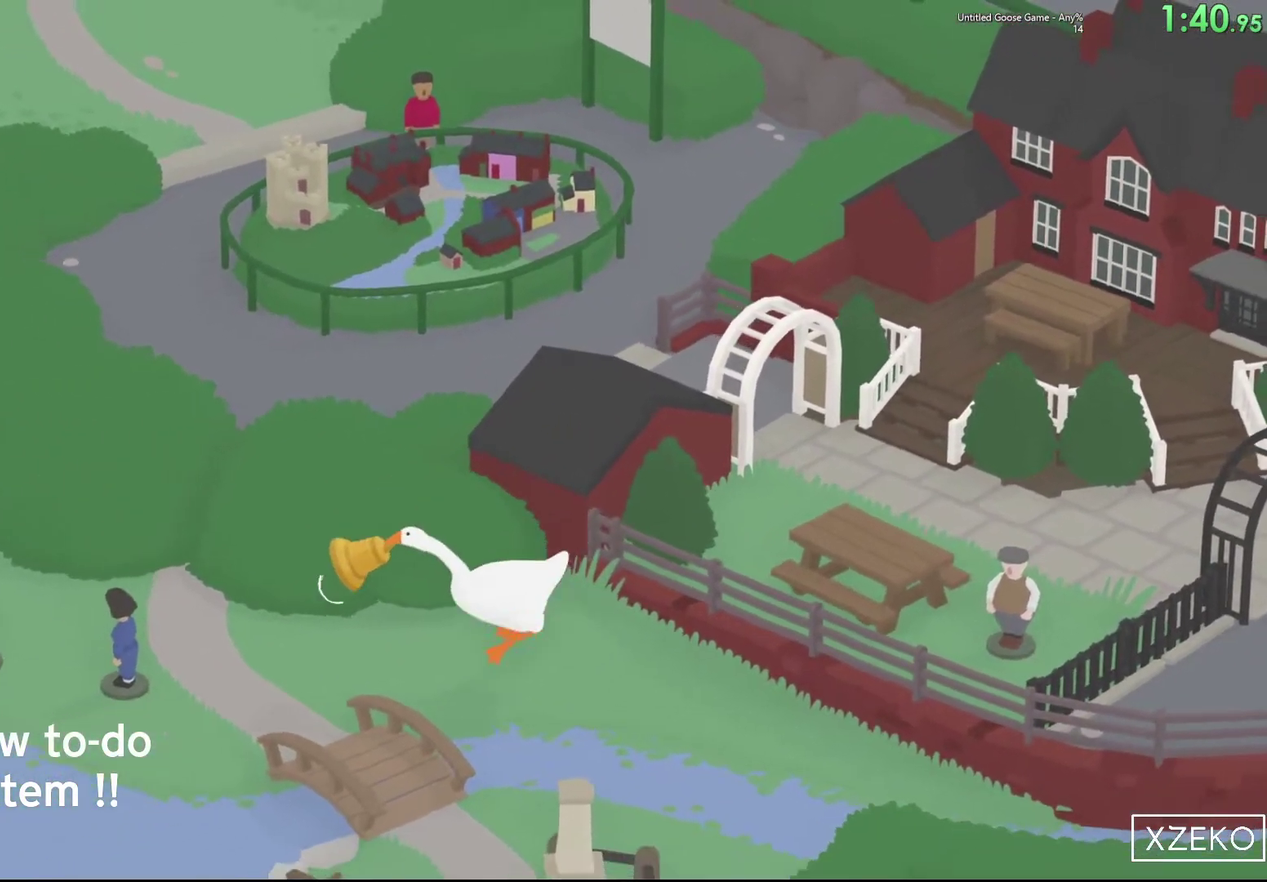
Gameplay with a controller (Xbox layout); each line is a JSON object with the inputs held at the frame after it. "events" lists button and stick changes between this image and that frame as [ms after this image, input, new state], when the widget could be followed in between. Not read: R3 right_stick.
{"buttons": ["A"], "left_stick": "down-left", "events": []}
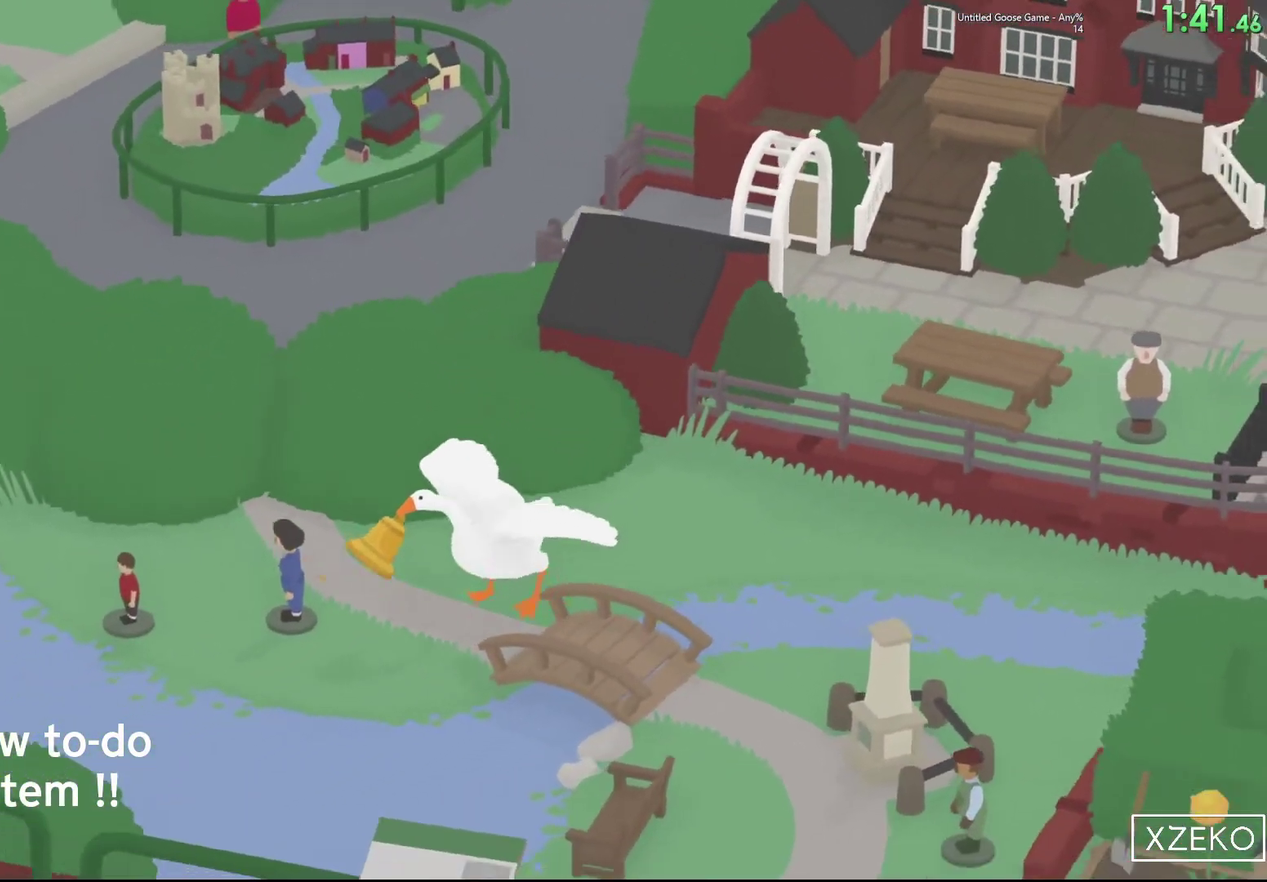
{"buttons": ["A"], "left_stick": "down-left", "events": []}
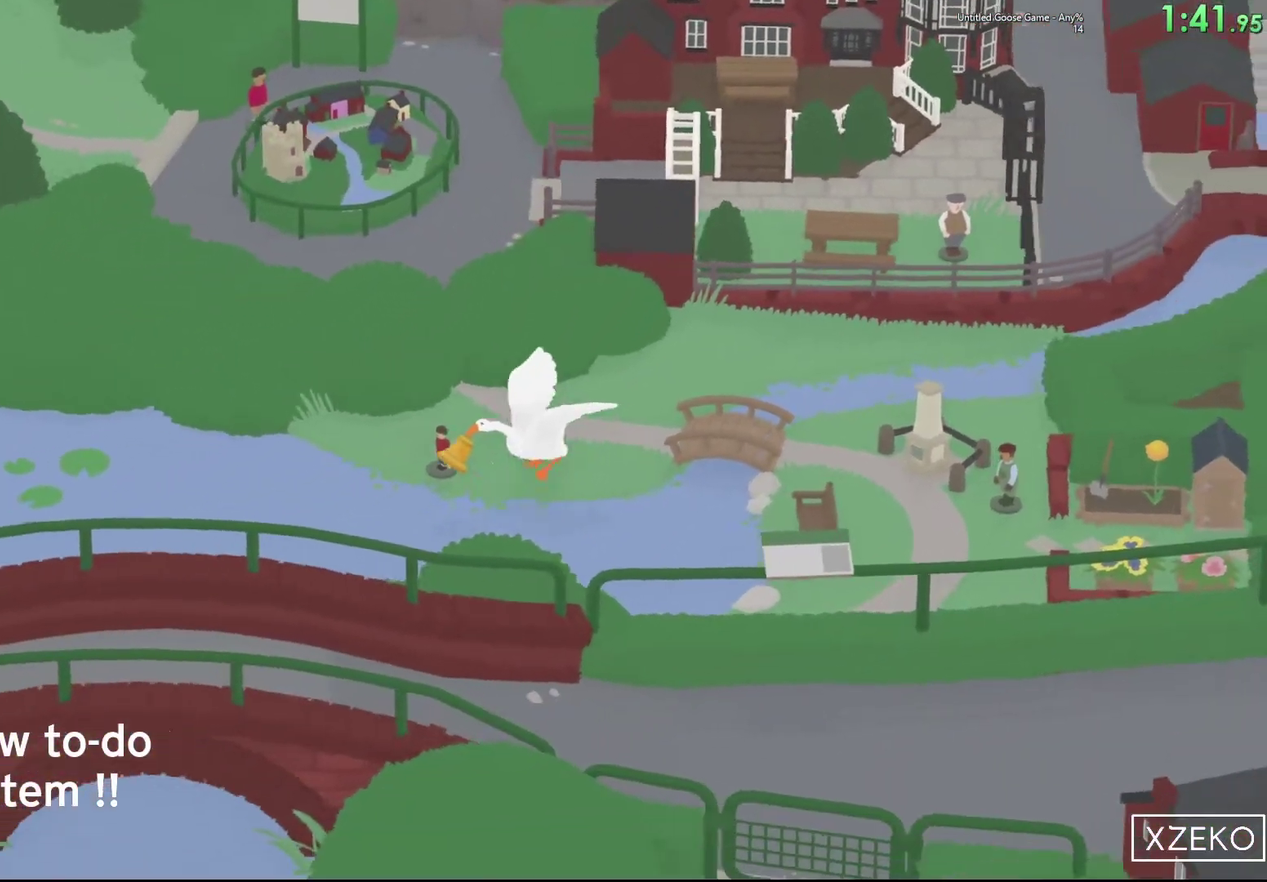
{"buttons": ["A"], "left_stick": "down", "events": [[350, "left_stick", "down"], [367, "A", "up"], [500, "A", "down"]]}
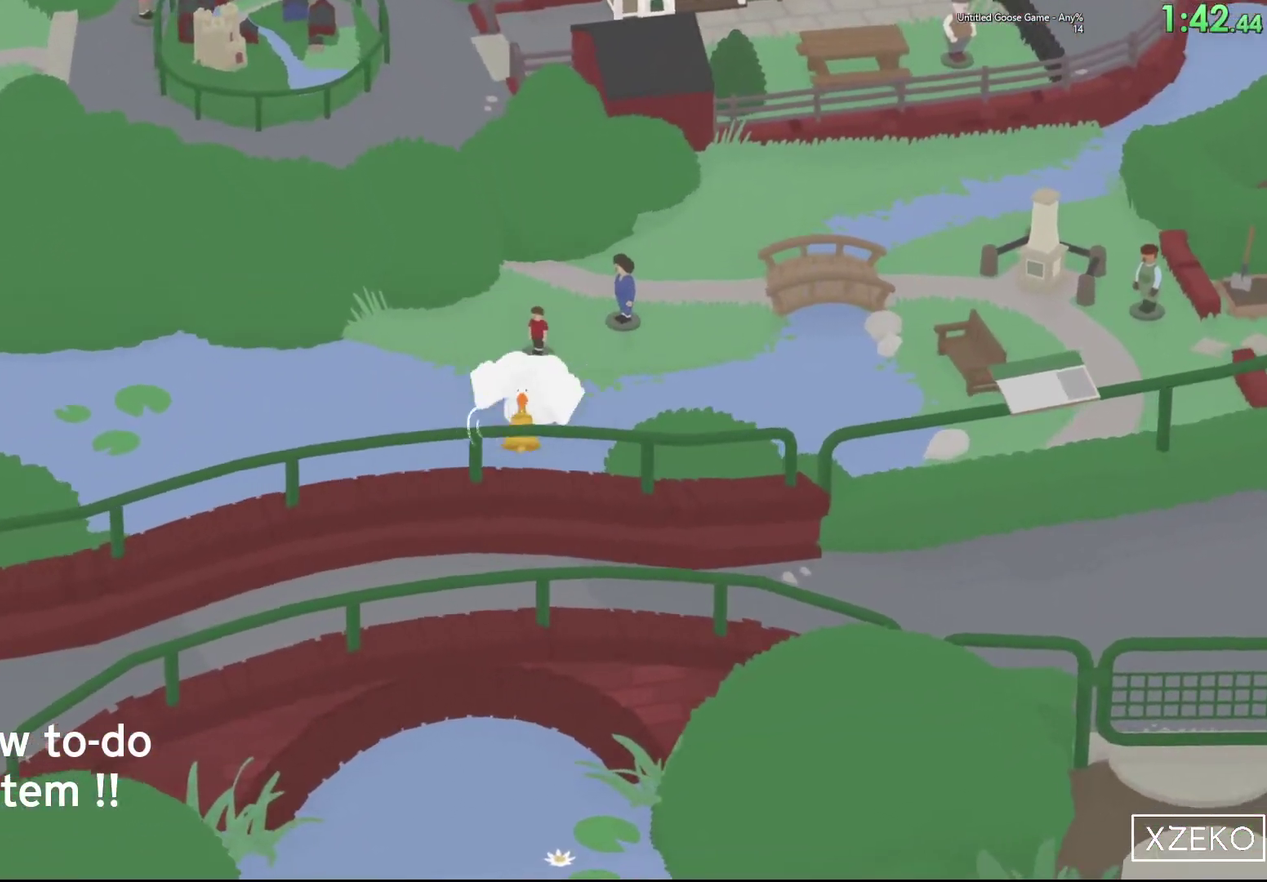
{"buttons": ["A"], "left_stick": "left"}
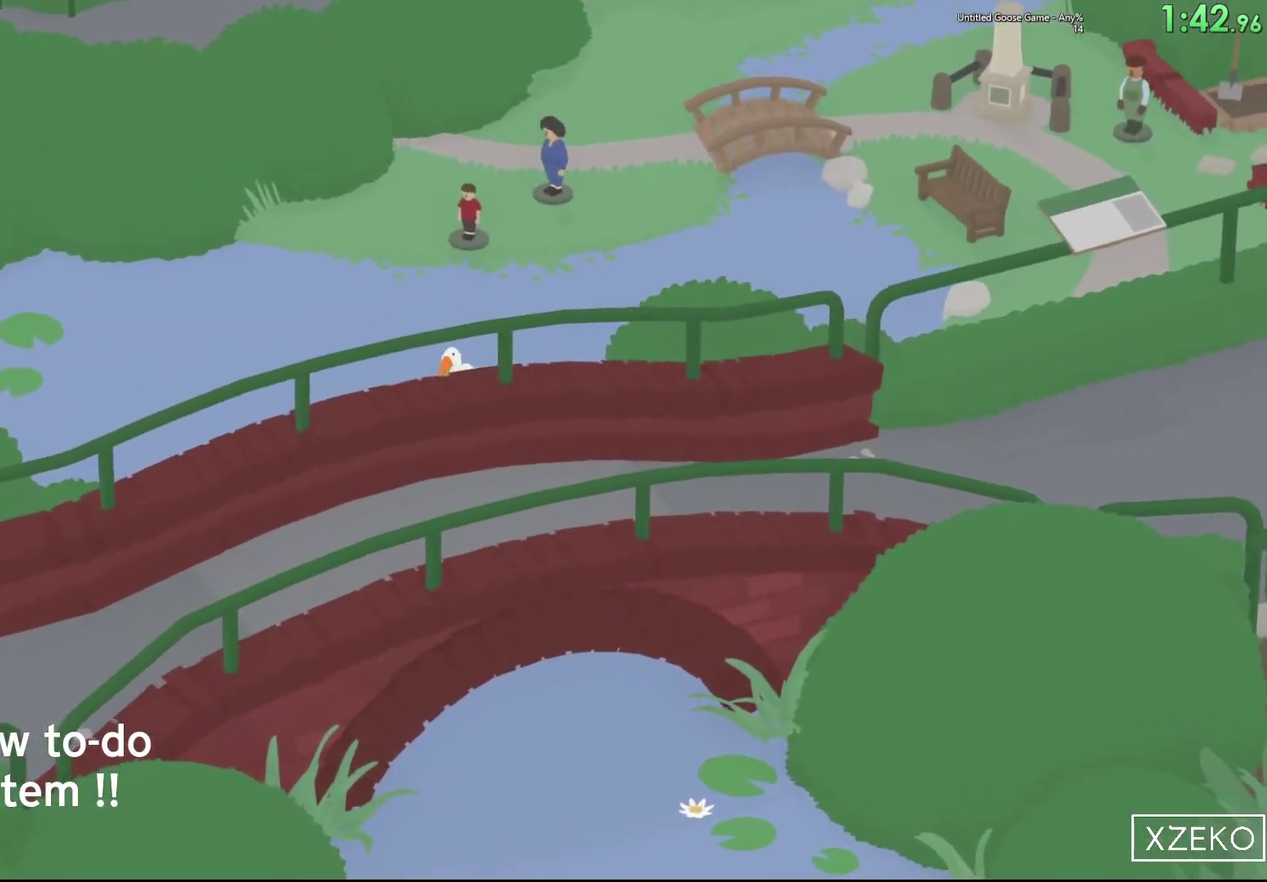
{"buttons": ["A"], "left_stick": "down-right"}
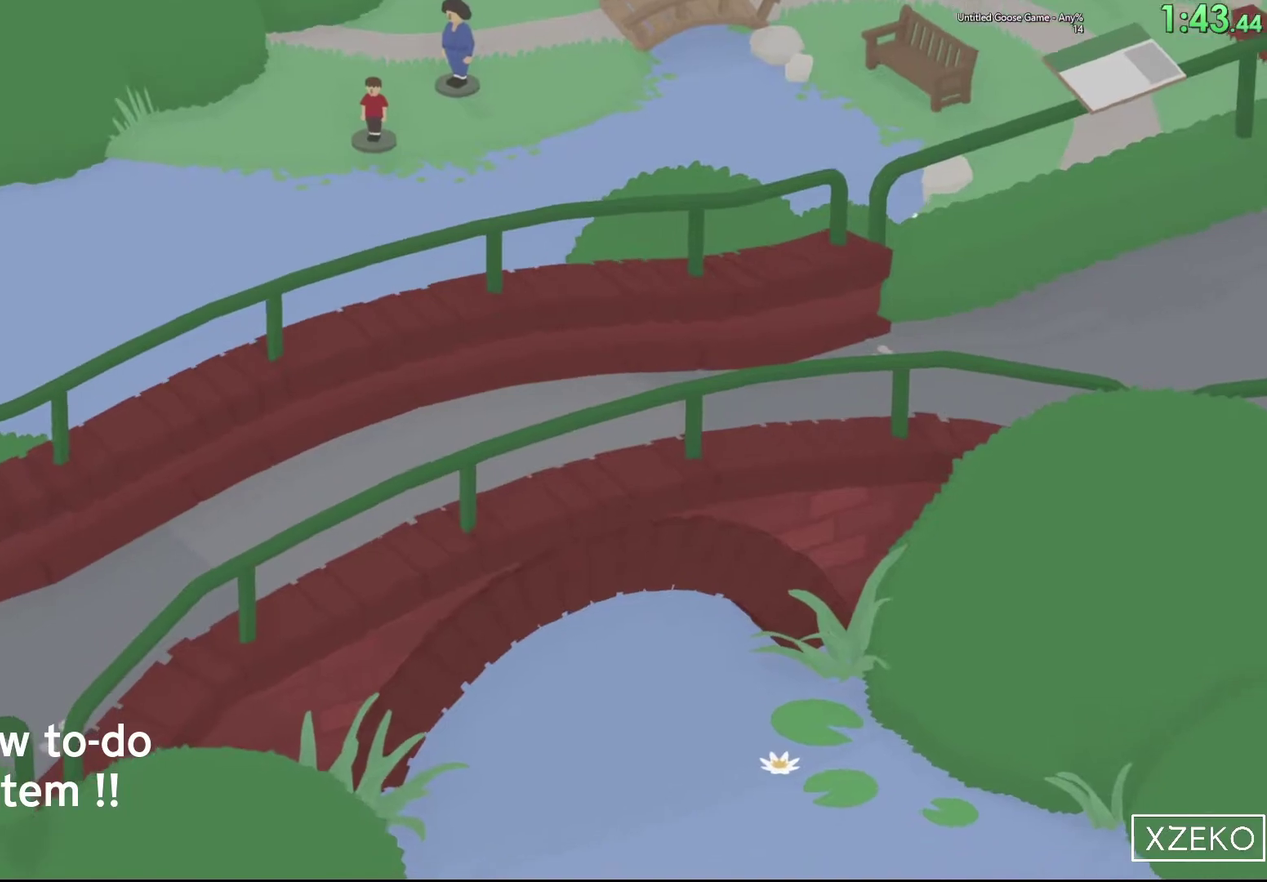
{"buttons": ["A"], "left_stick": "down-right", "events": []}
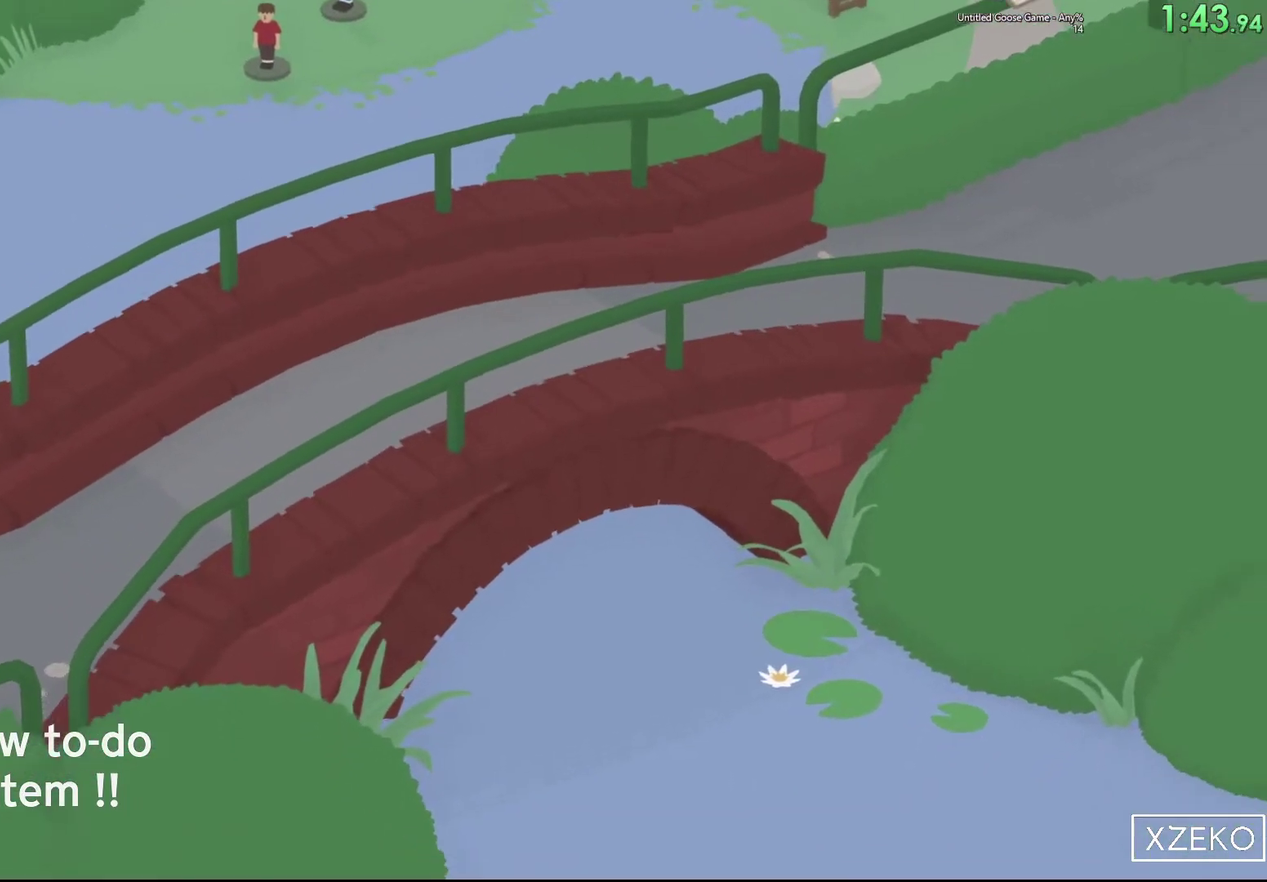
{"buttons": ["A"], "left_stick": "down-right", "events": []}
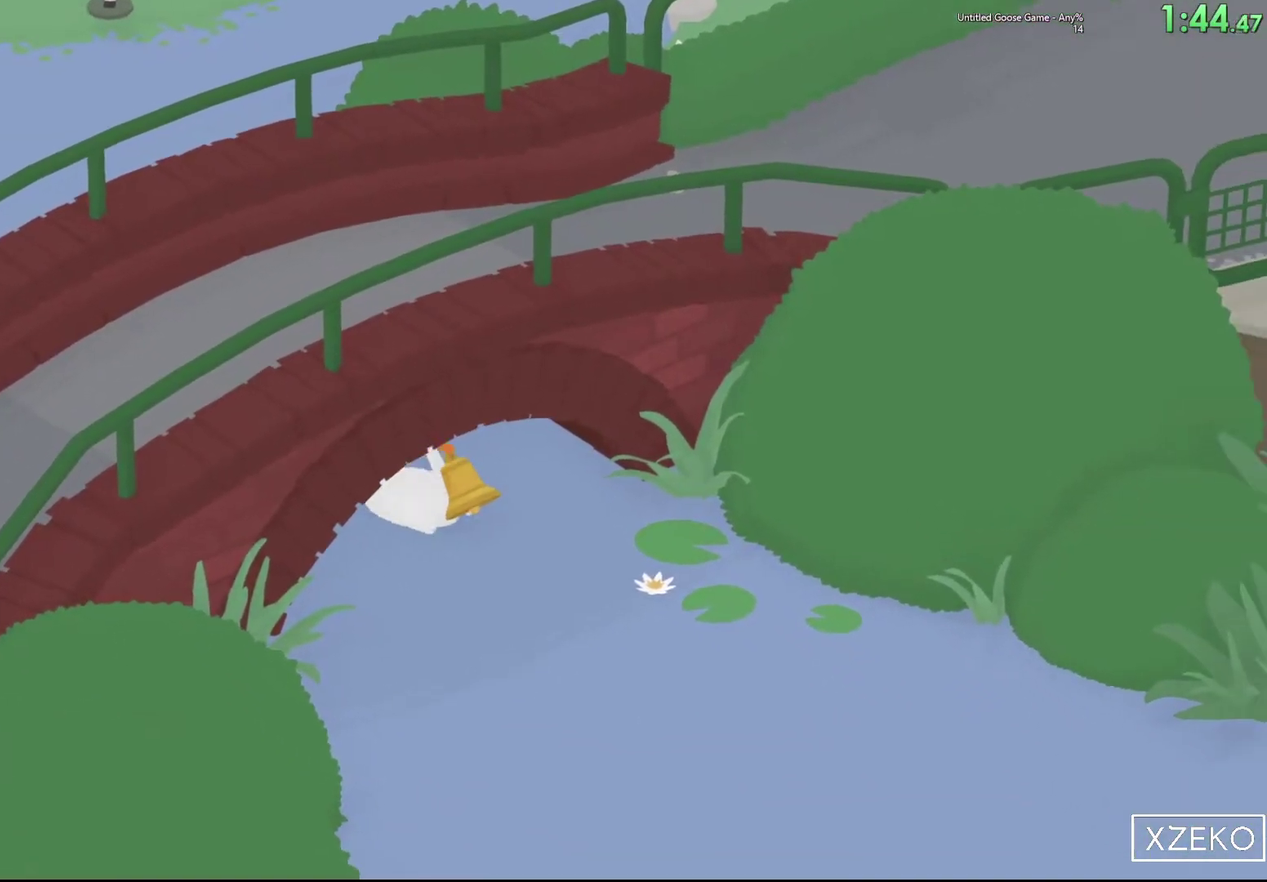
{"buttons": ["A"], "left_stick": "down-right", "events": []}
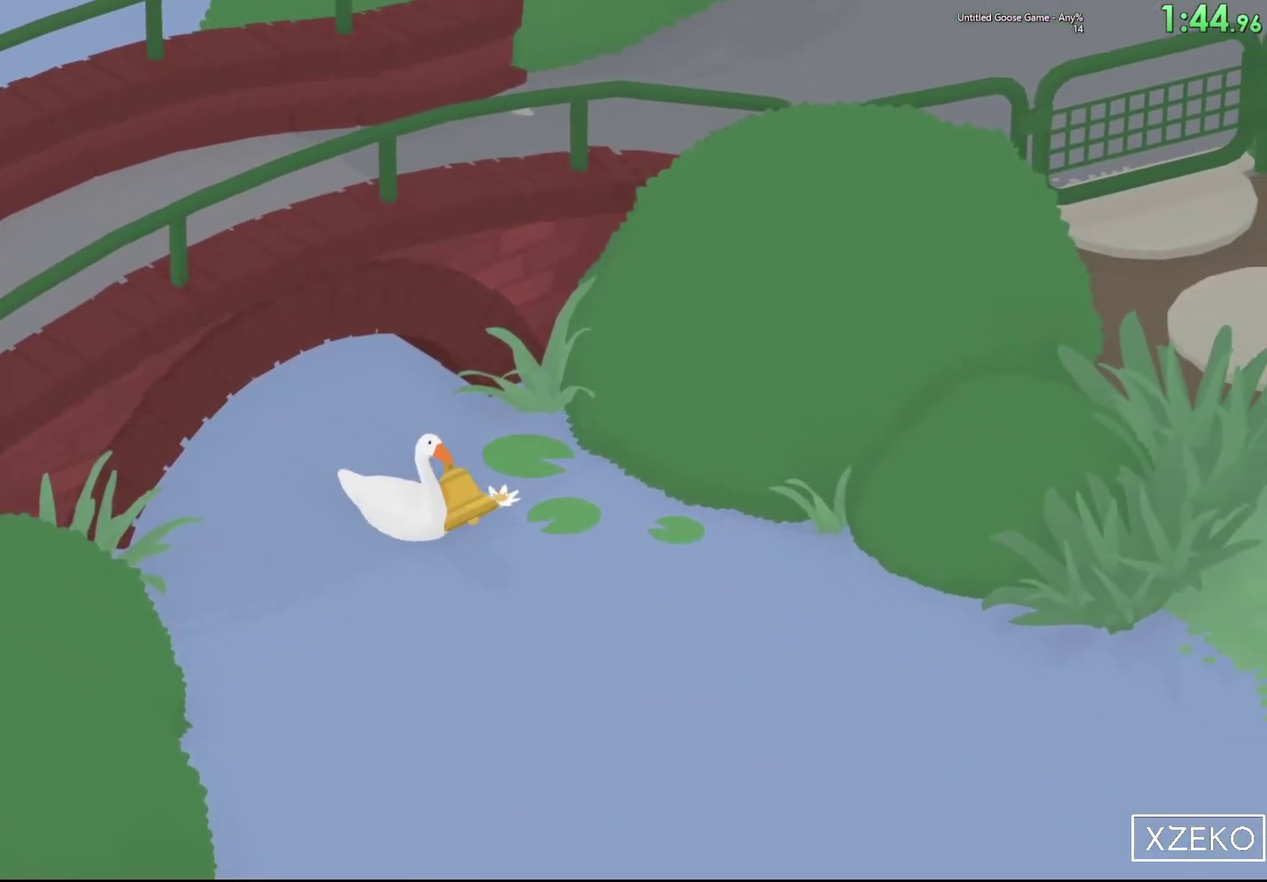
{"buttons": ["A"], "left_stick": "right", "events": [[433, "left_stick", "right"]]}
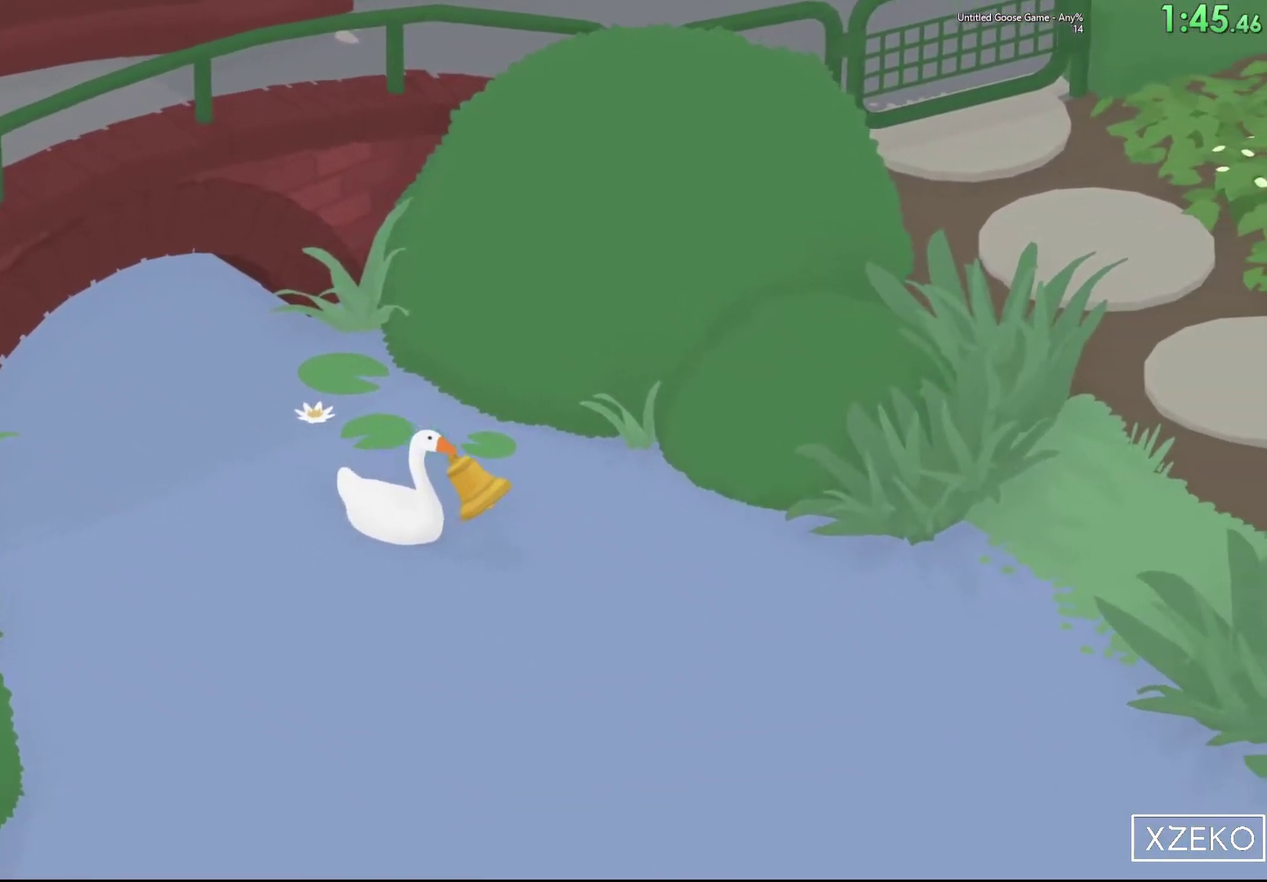
{"buttons": ["A"], "left_stick": "right", "events": []}
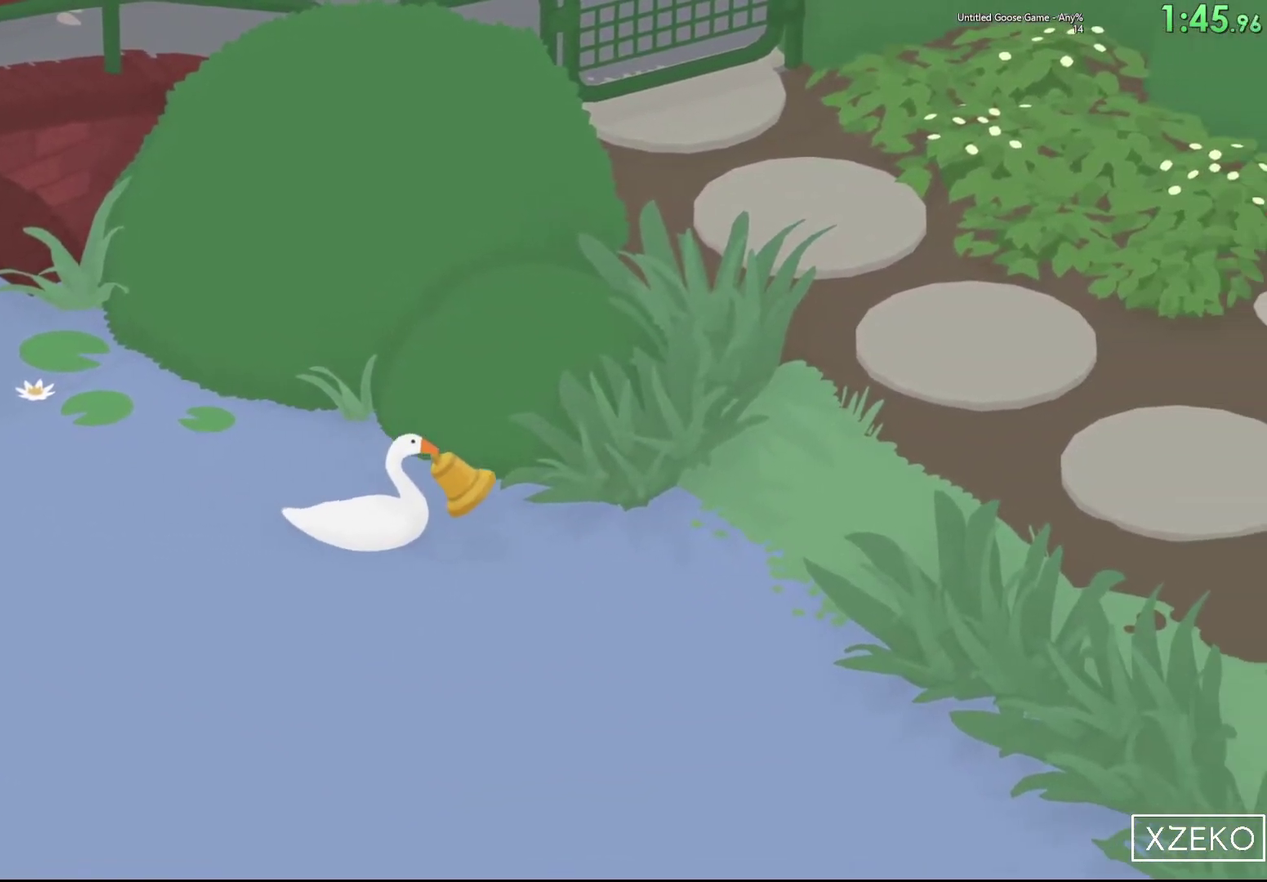
{"buttons": ["A"], "left_stick": "right", "events": []}
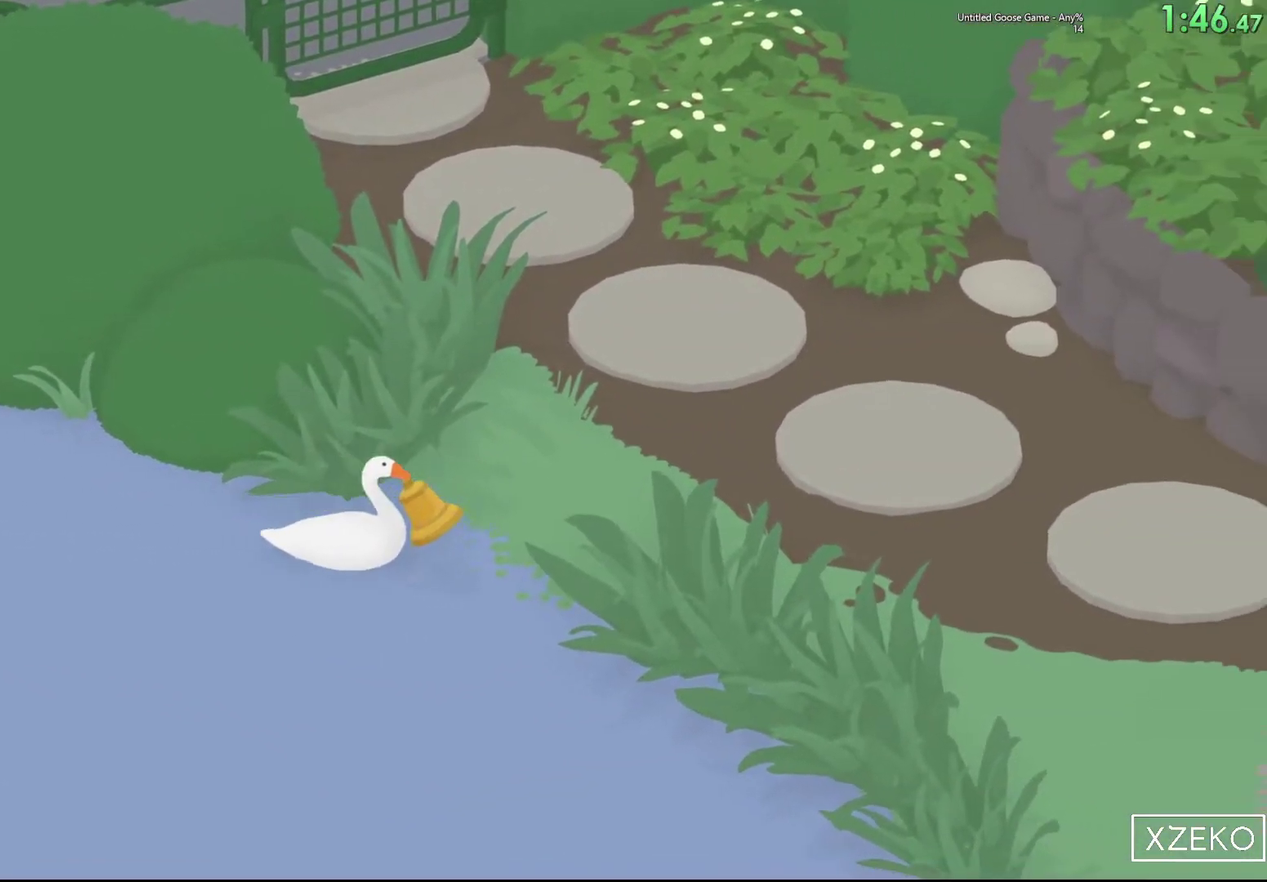
{"buttons": ["A"], "left_stick": "right", "events": []}
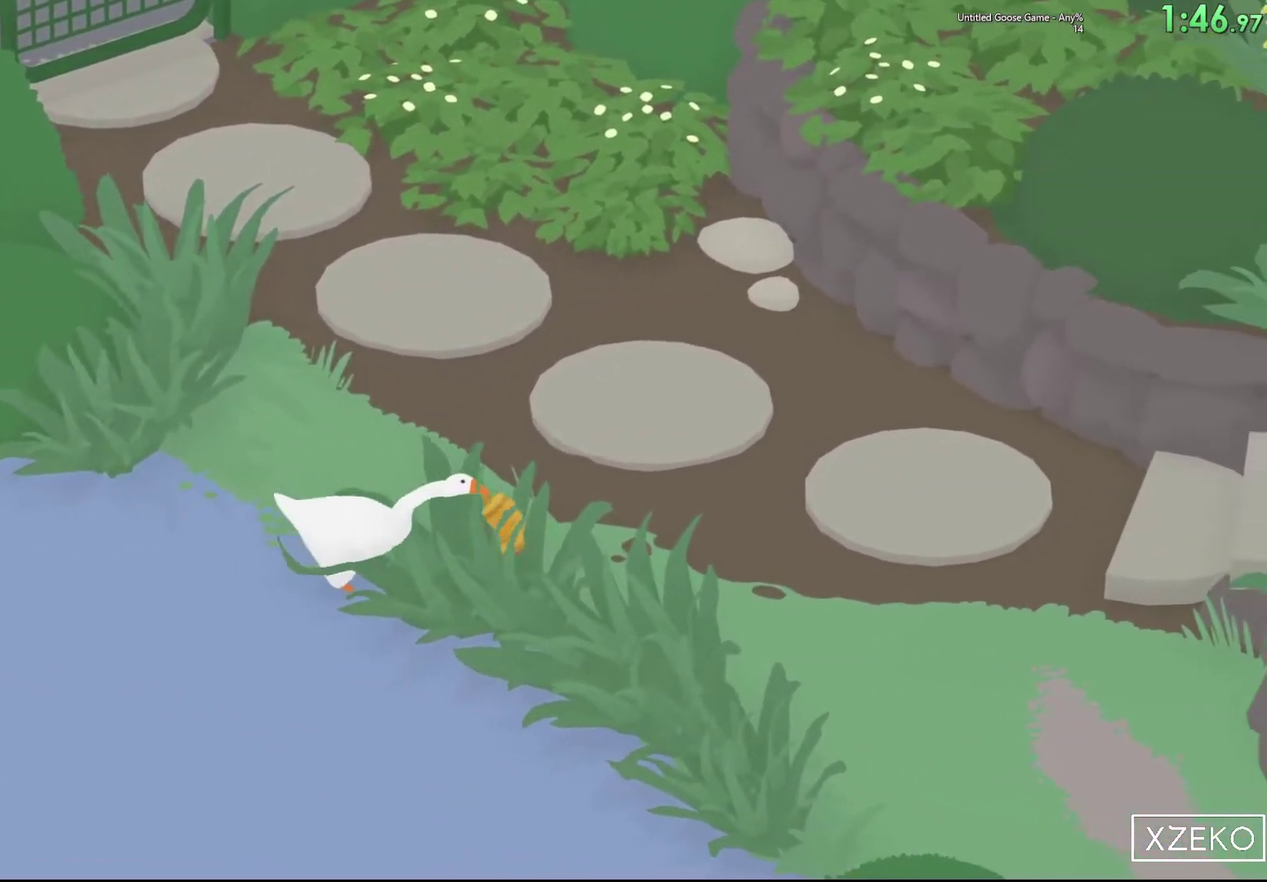
{"buttons": ["A"], "left_stick": "right", "events": []}
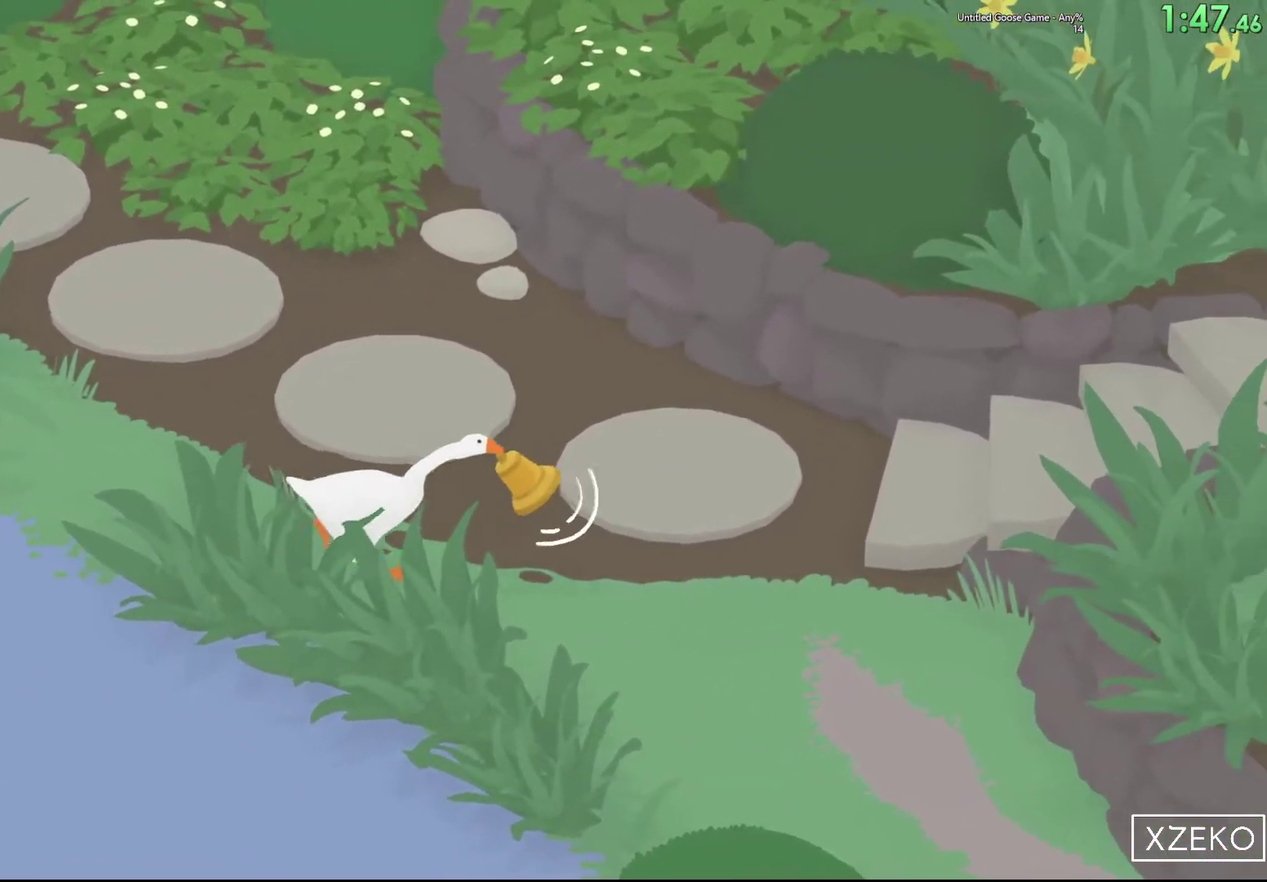
{"buttons": ["A"], "left_stick": "right", "events": []}
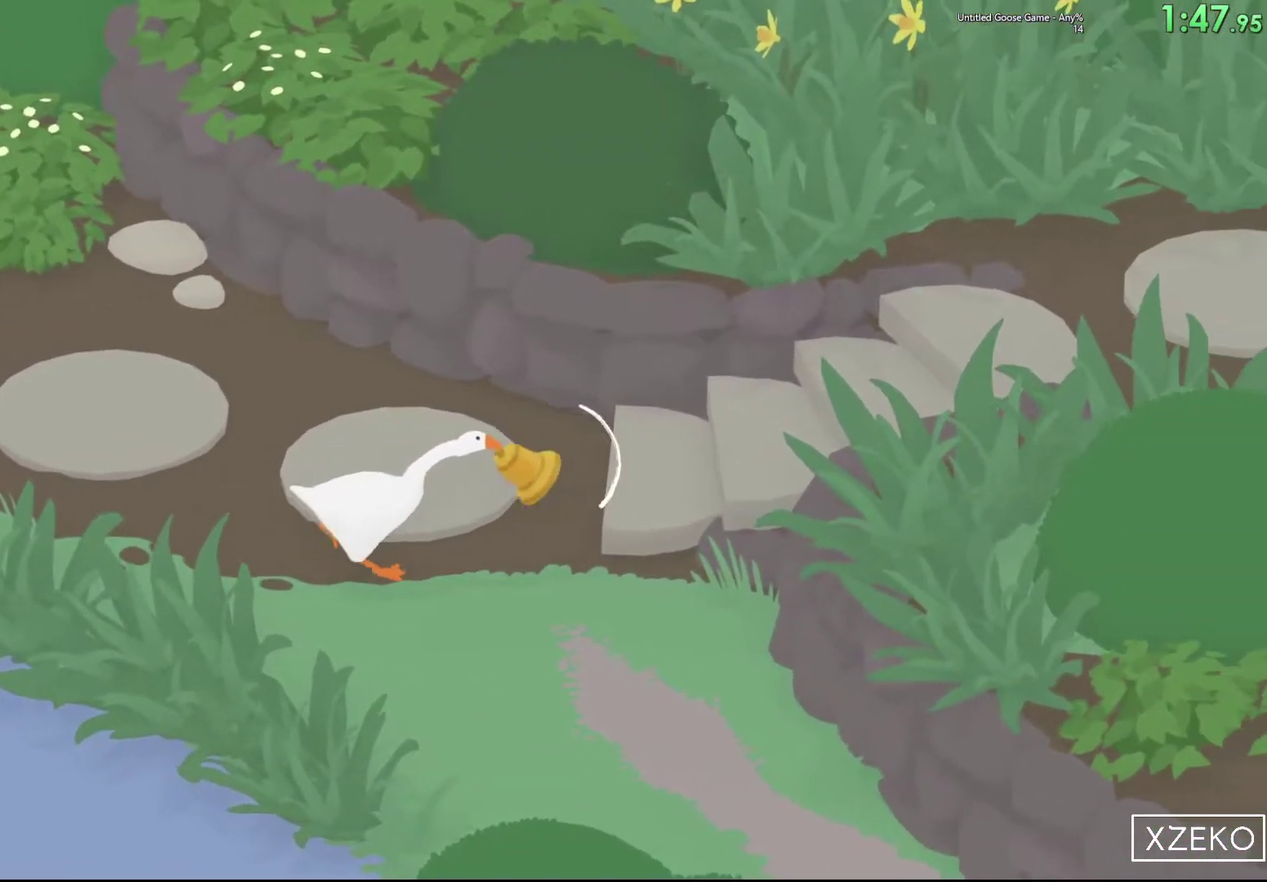
{"buttons": ["A"], "left_stick": "up-right", "events": [[333, "left_stick", "up-right"], [417, "B", "down"], [500, "B", "up"]]}
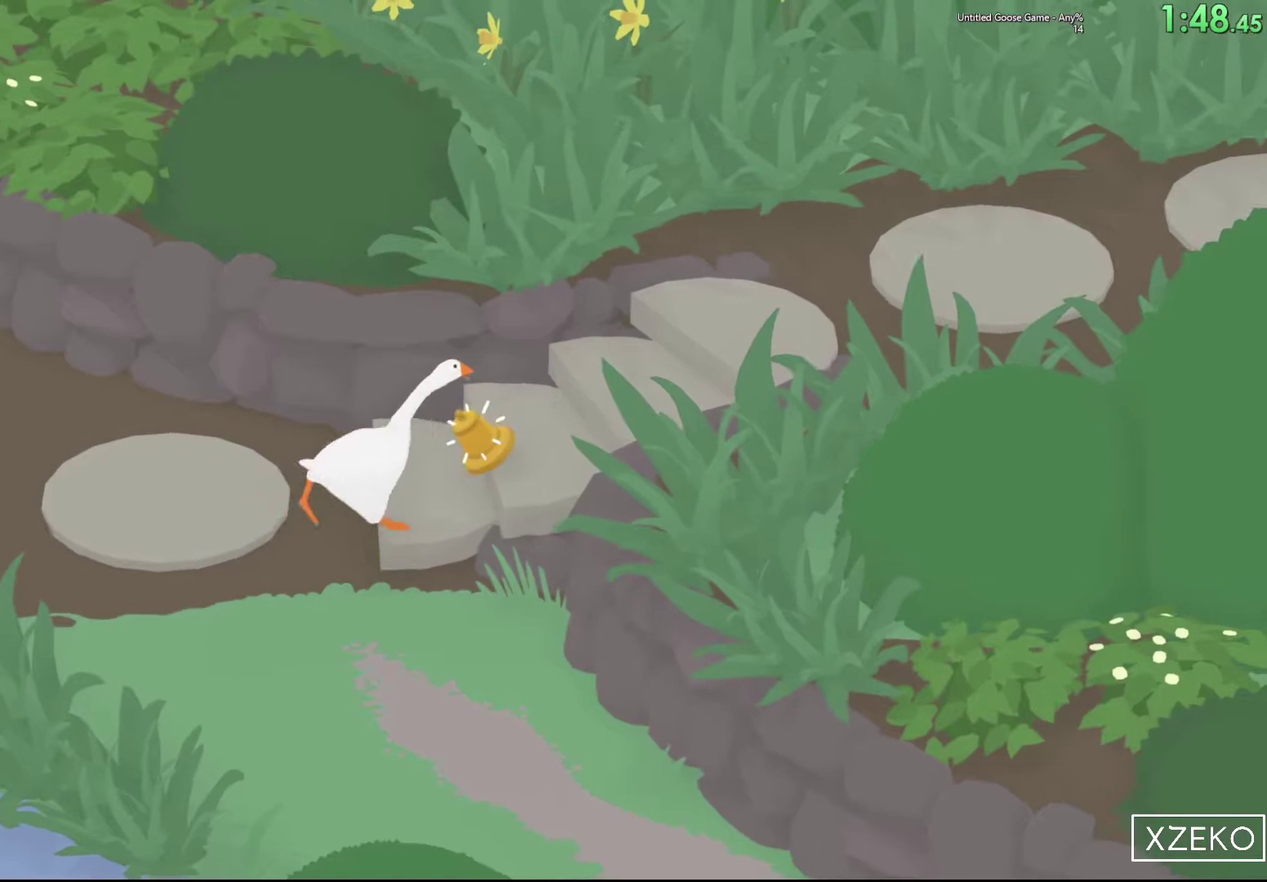
{"buttons": ["A"], "left_stick": "up-right", "events": [[100, "B", "down"], [200, "B", "up"]]}
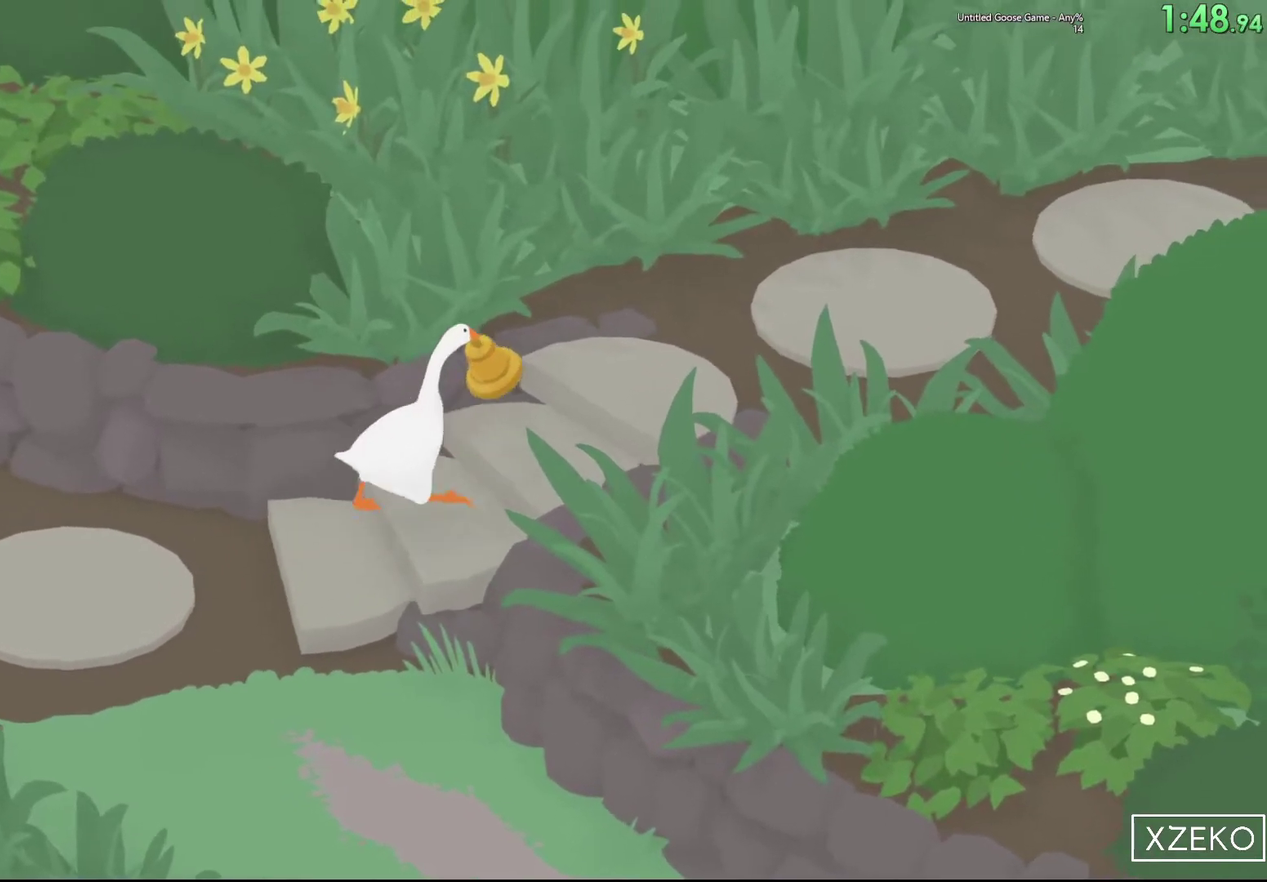
{"buttons": ["A"], "left_stick": "up-right", "events": [[133, "B", "down"], [217, "B", "up"], [317, "B", "down"], [400, "B", "up"]]}
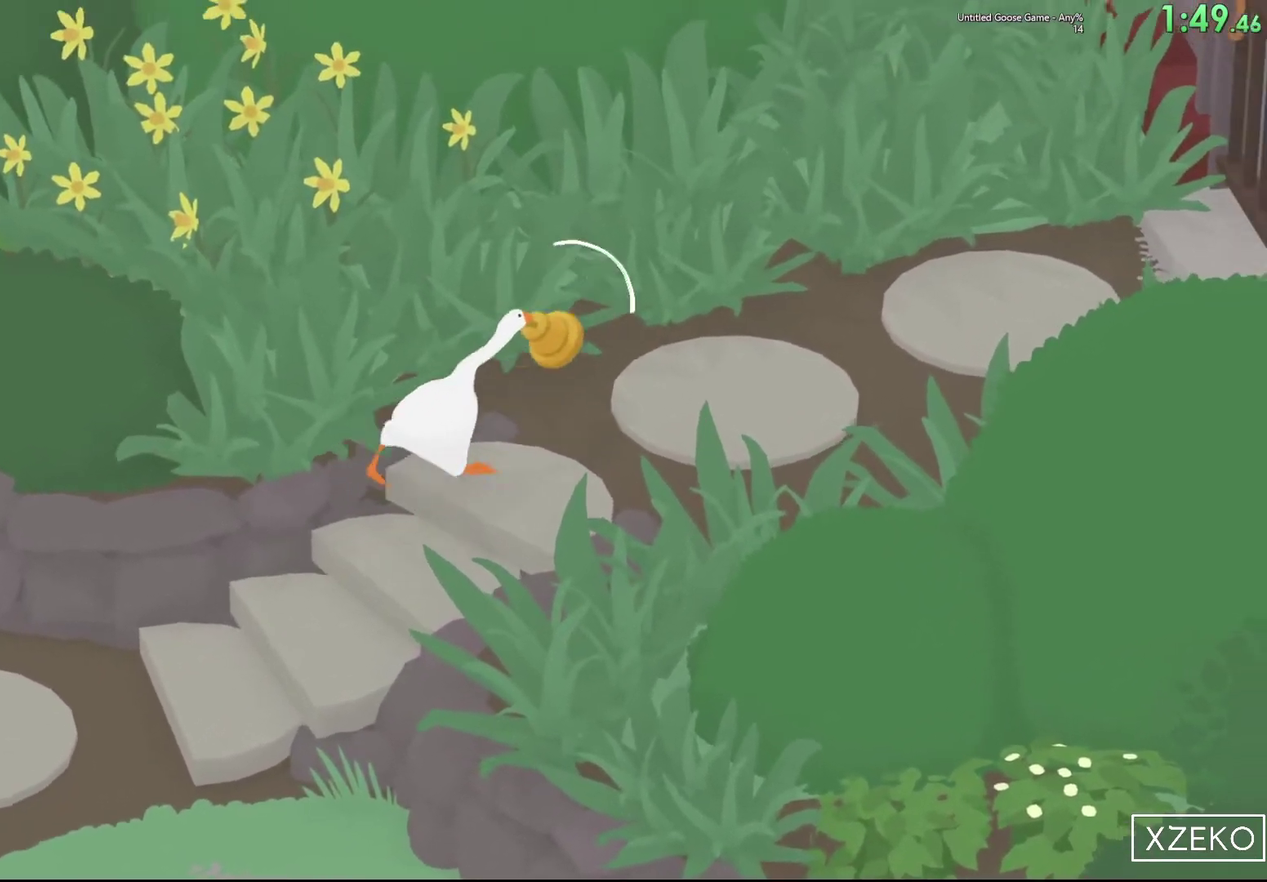
{"buttons": ["A"], "left_stick": "up-right", "events": []}
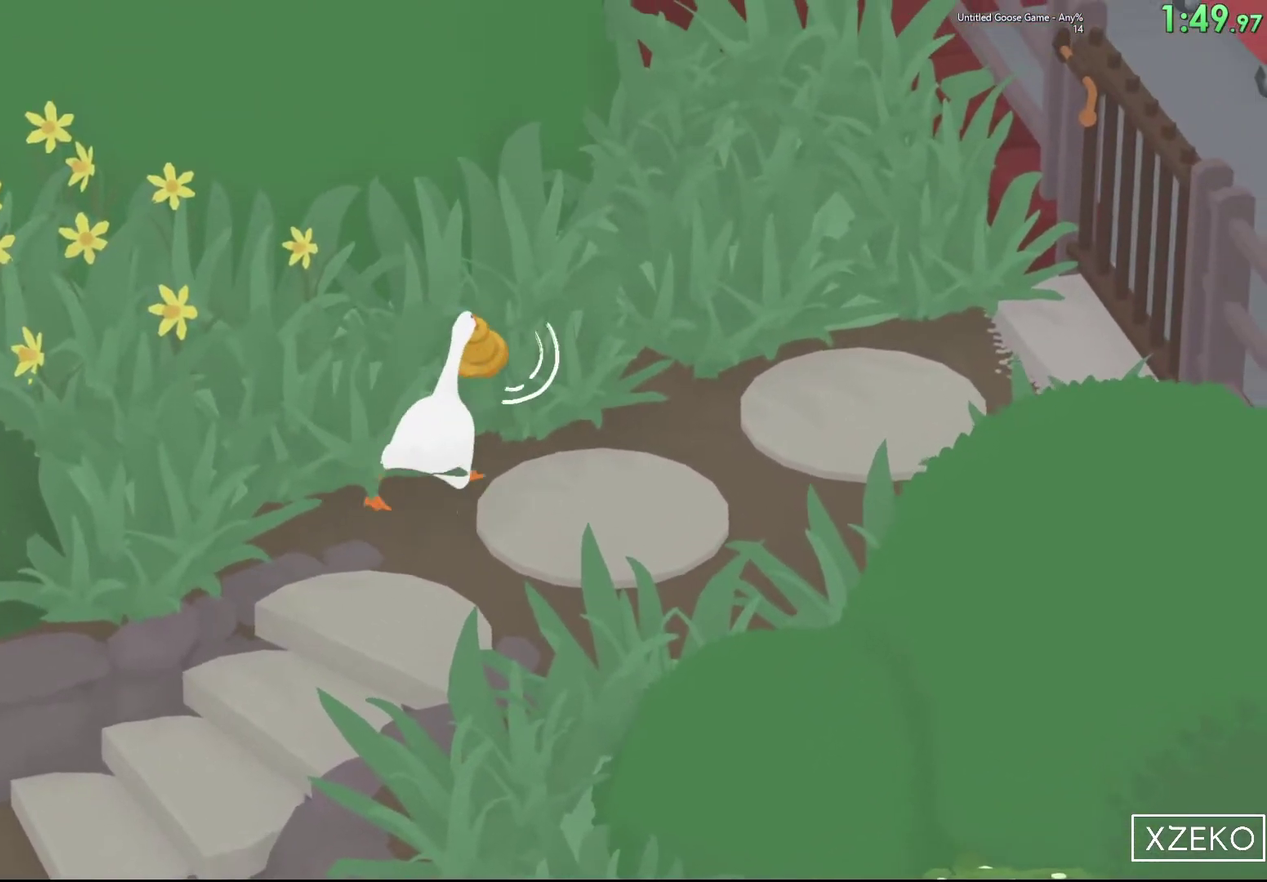
{"buttons": ["A"], "left_stick": "up-right", "events": []}
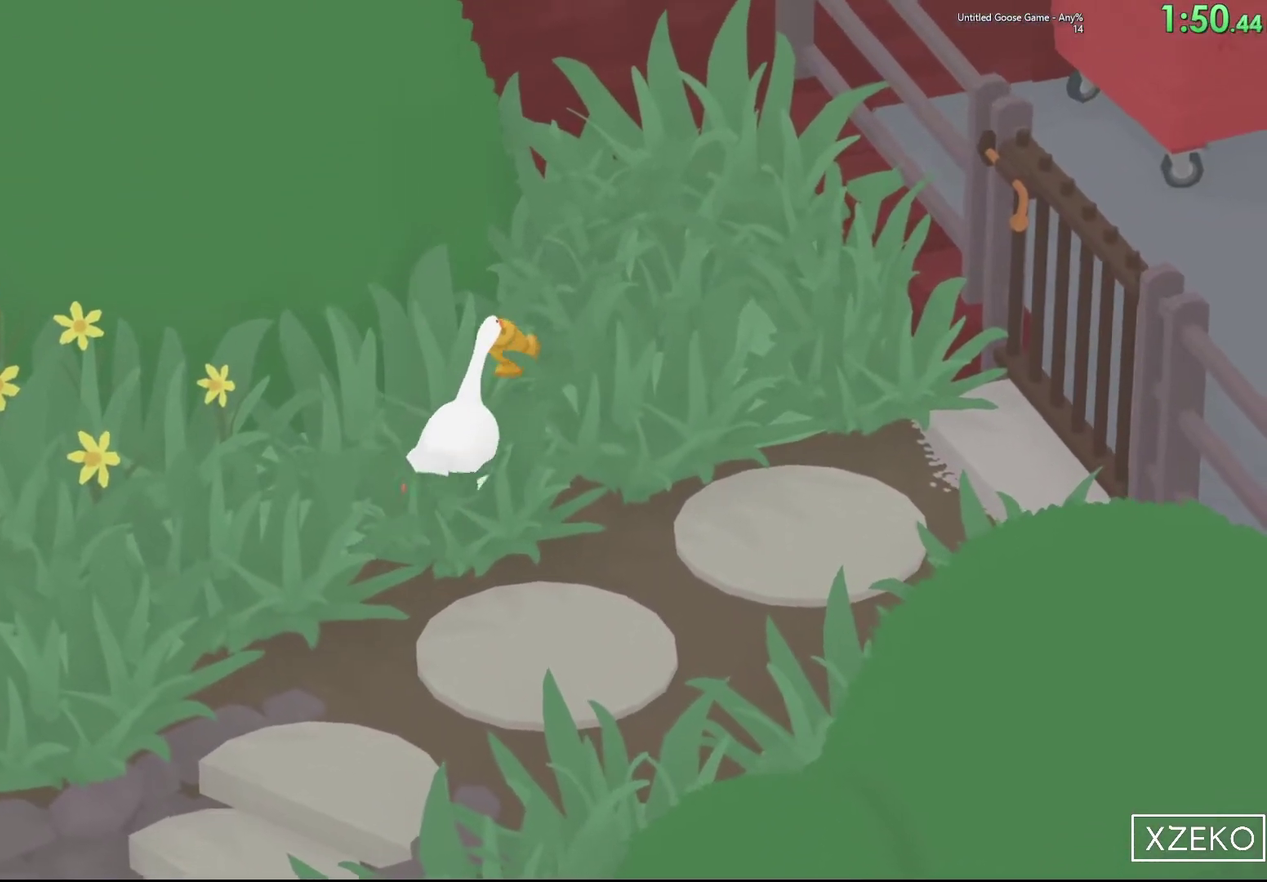
{"buttons": ["A"], "left_stick": "up-right", "events": [[283, "left_stick", "up"], [417, "left_stick", "up-right"]]}
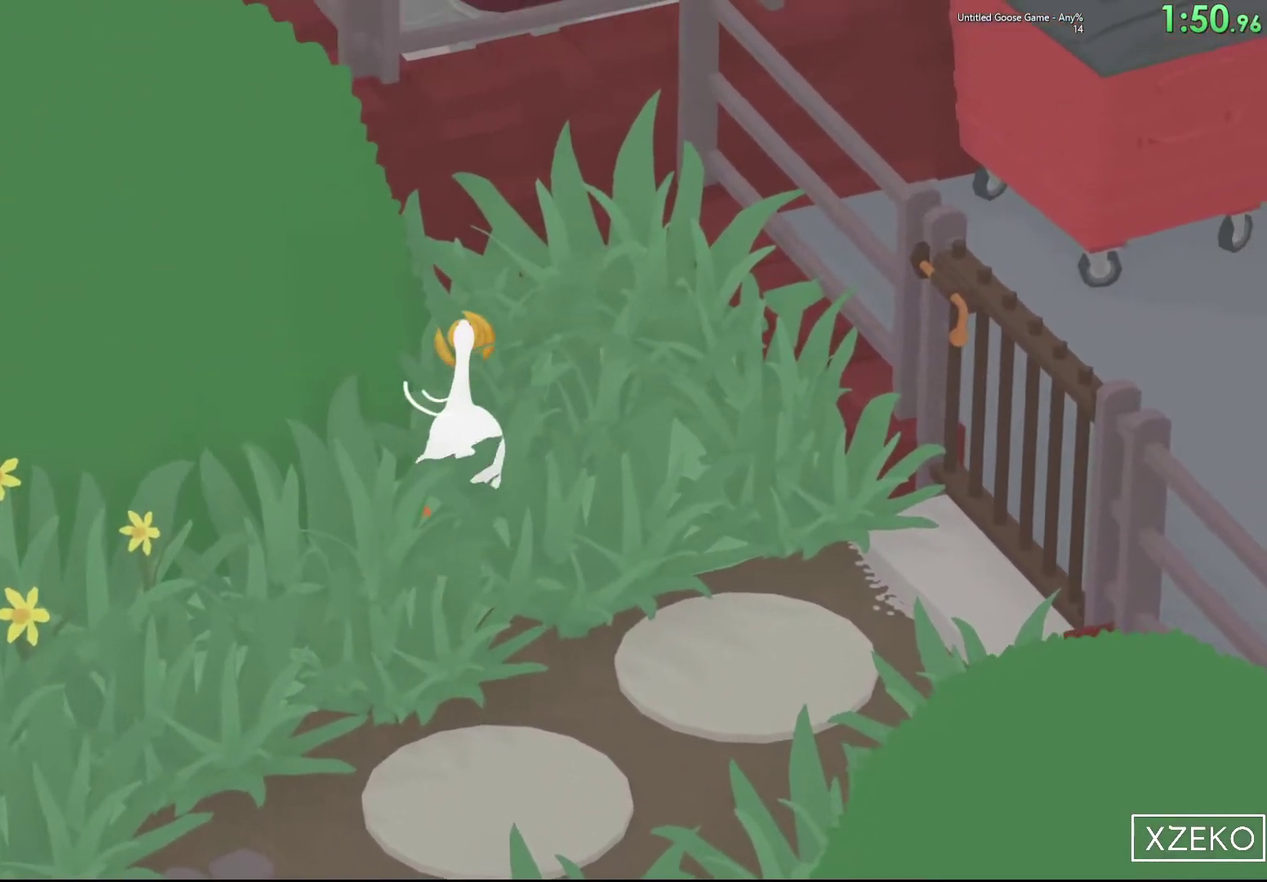
{"buttons": ["A"], "left_stick": "up", "events": [[83, "left_stick", "up"]]}
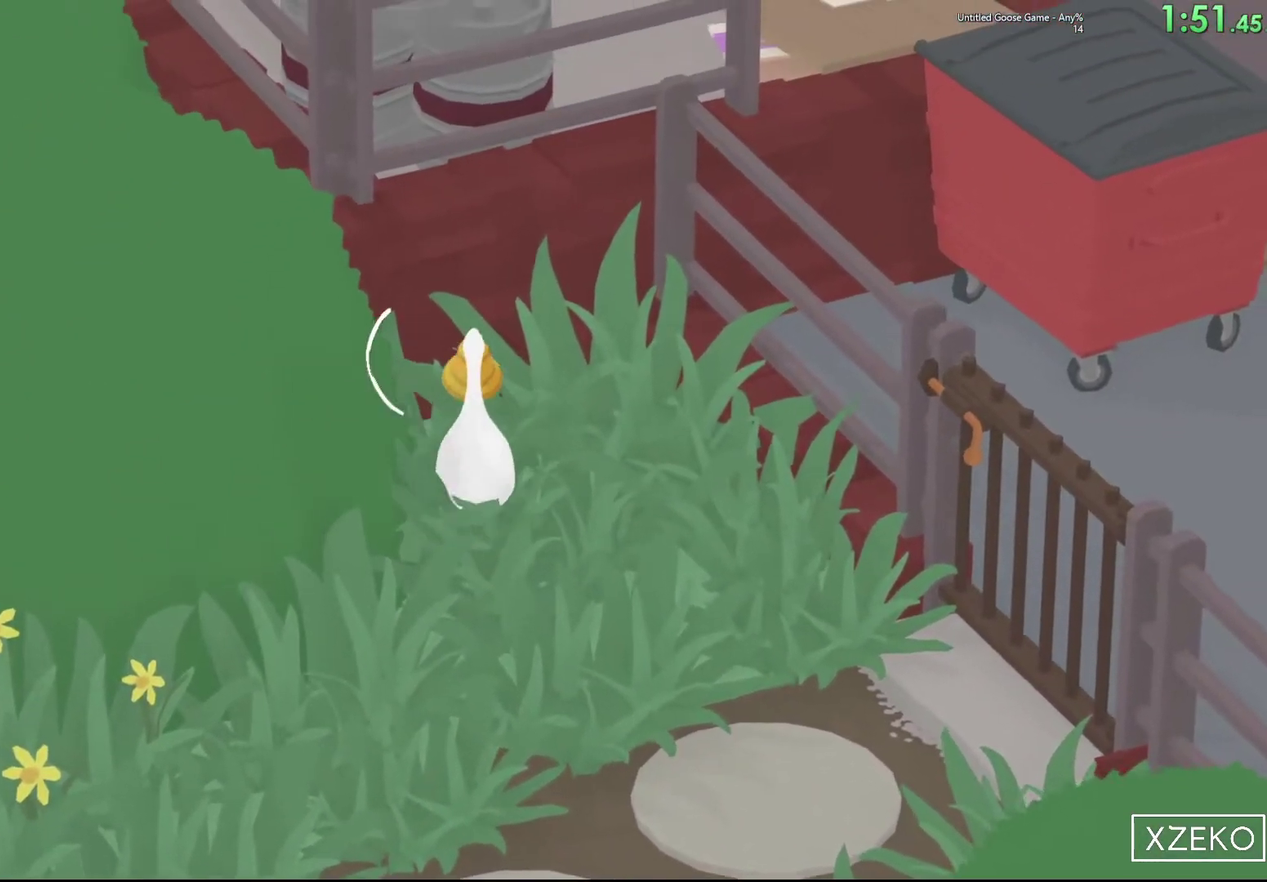
{"buttons": ["A"], "left_stick": "up", "events": []}
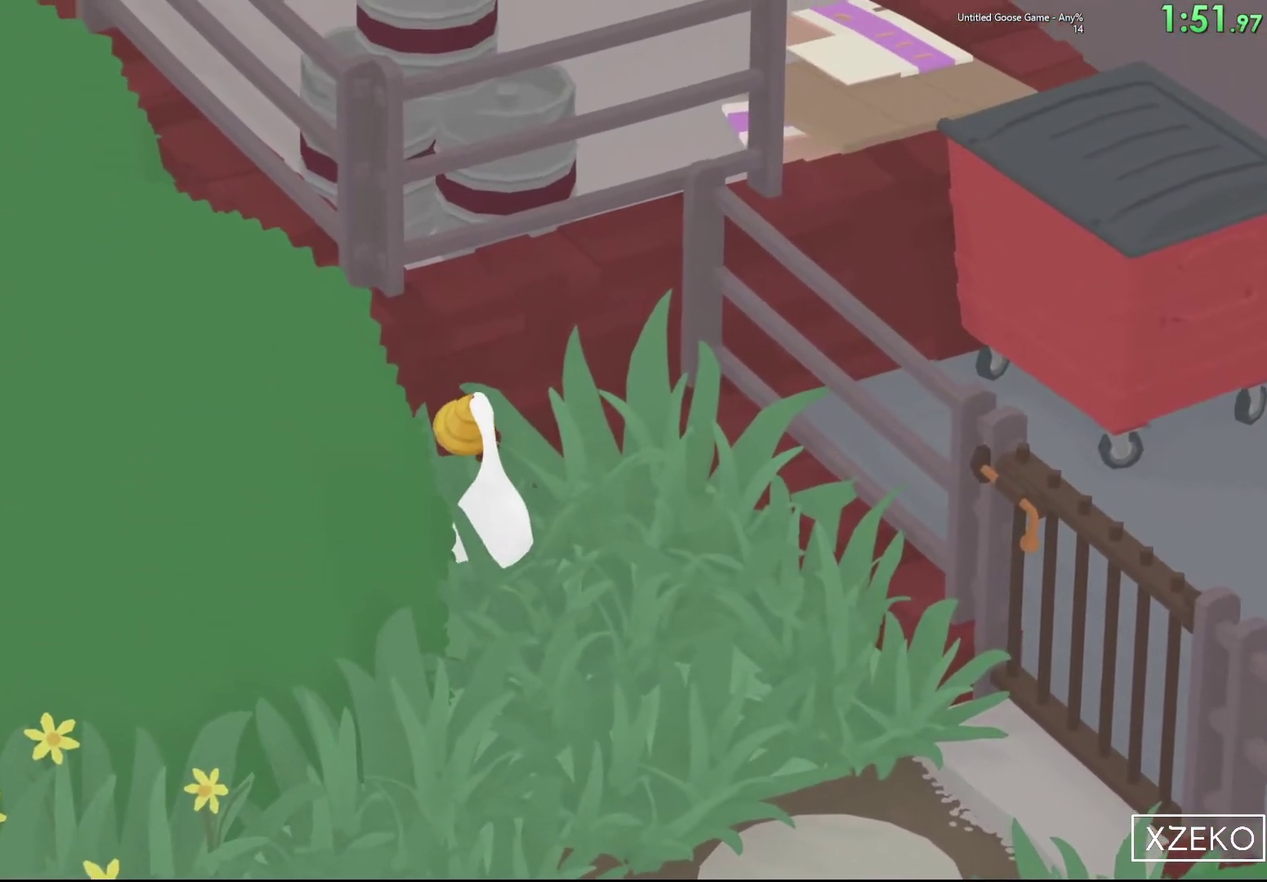
{"buttons": [], "left_stick": "up", "events": [[117, "A", "up"]]}
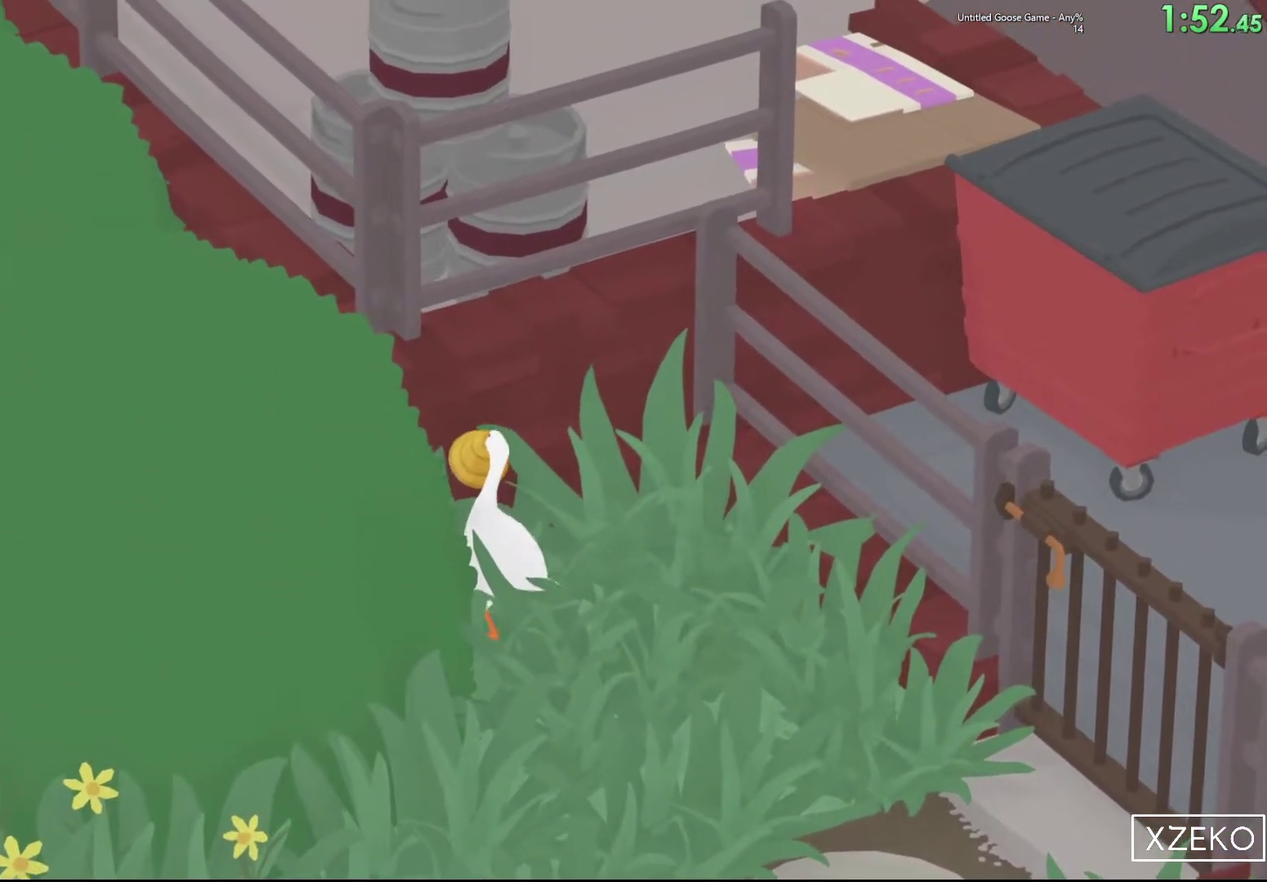
{"buttons": [], "left_stick": "up", "events": []}
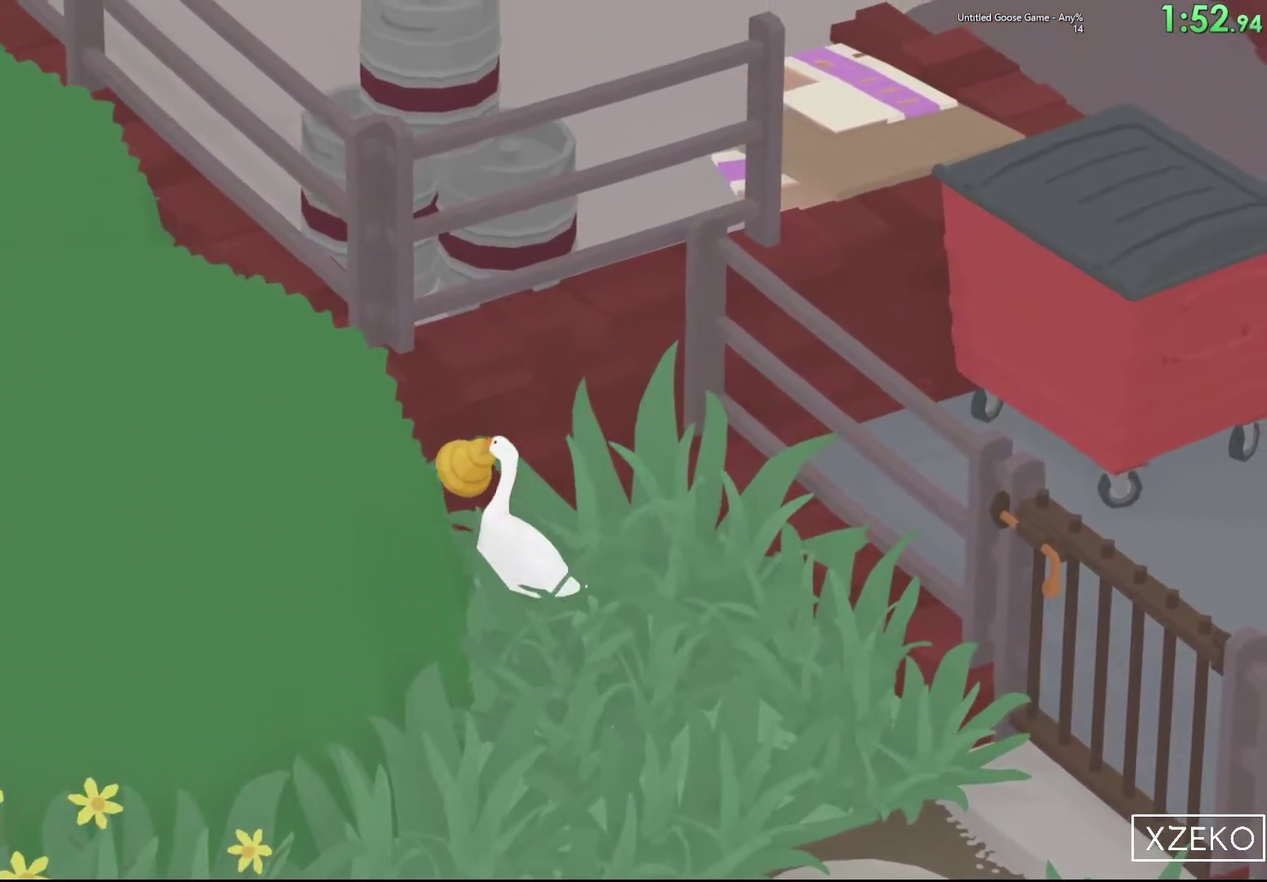
{"buttons": ["L2", "L3"], "left_stick": "down-left"}
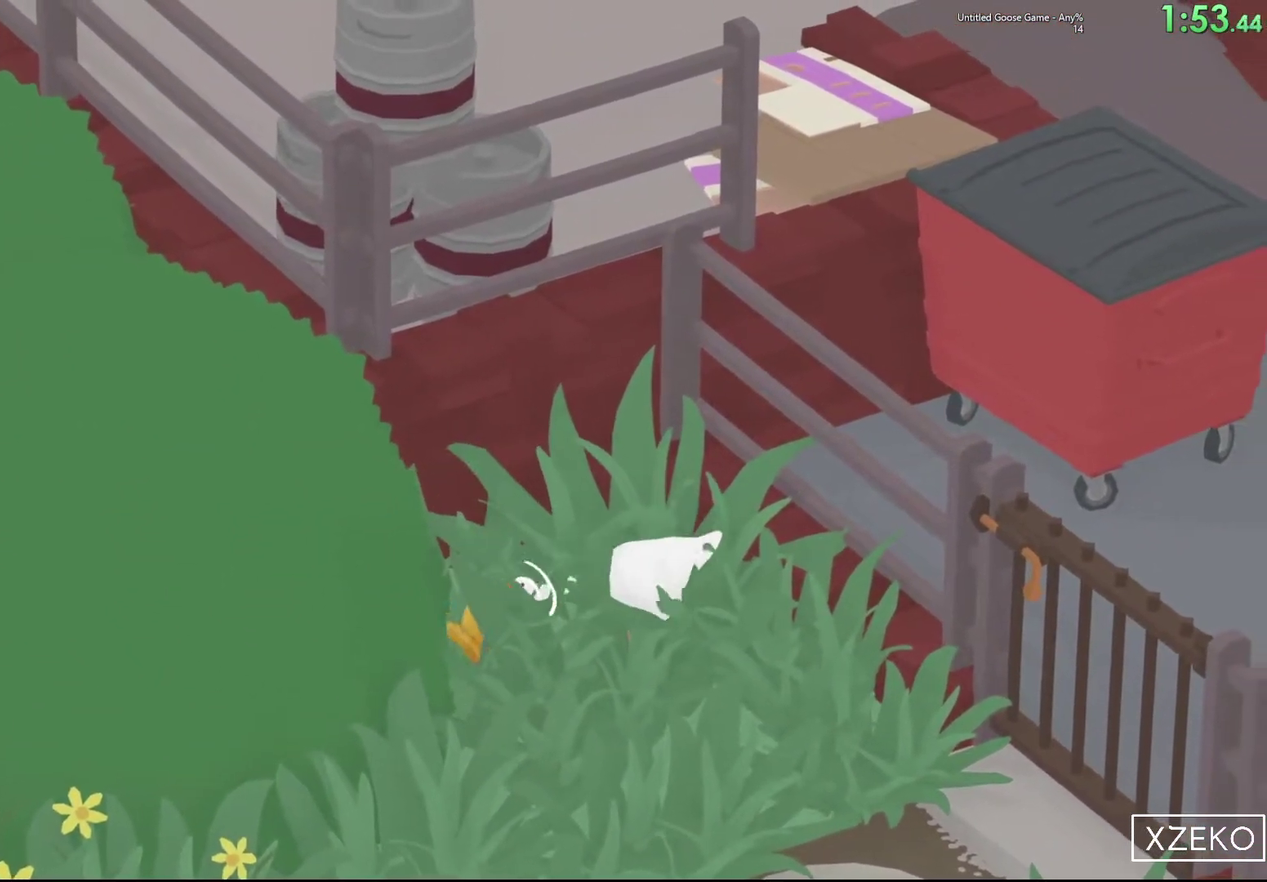
{"buttons": [], "left_stick": "up-left"}